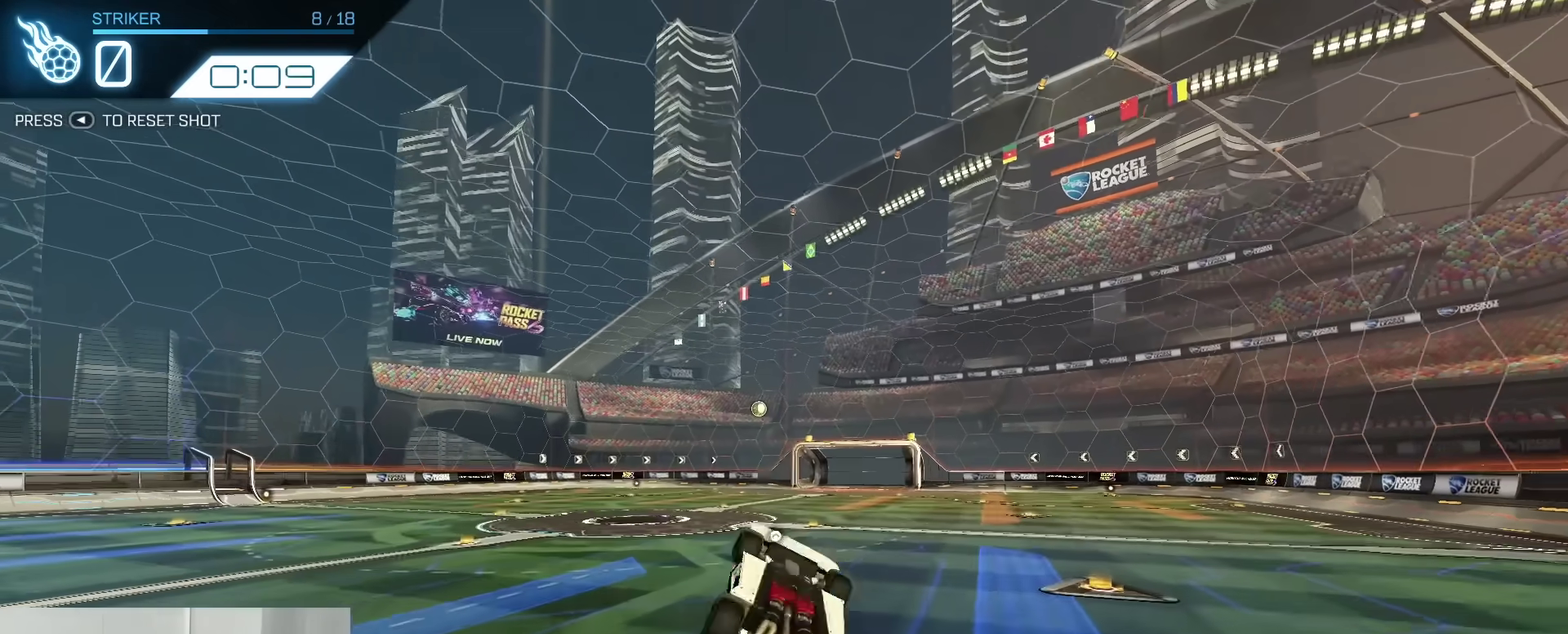
Gameplay with a controller (Xbox layout); each line is a JSON object with the inputs held at the frame after it (dt_ms = milliseconds from this image to that frame). "events" lists button and stick changes between this image and that frame as [ms after this image, input, new state], when the widget could be followed in between. Not read: L1 R1.
{"dt_ms": 400, "buttons": [], "left_stick": "center", "right_stick": "center", "events": []}
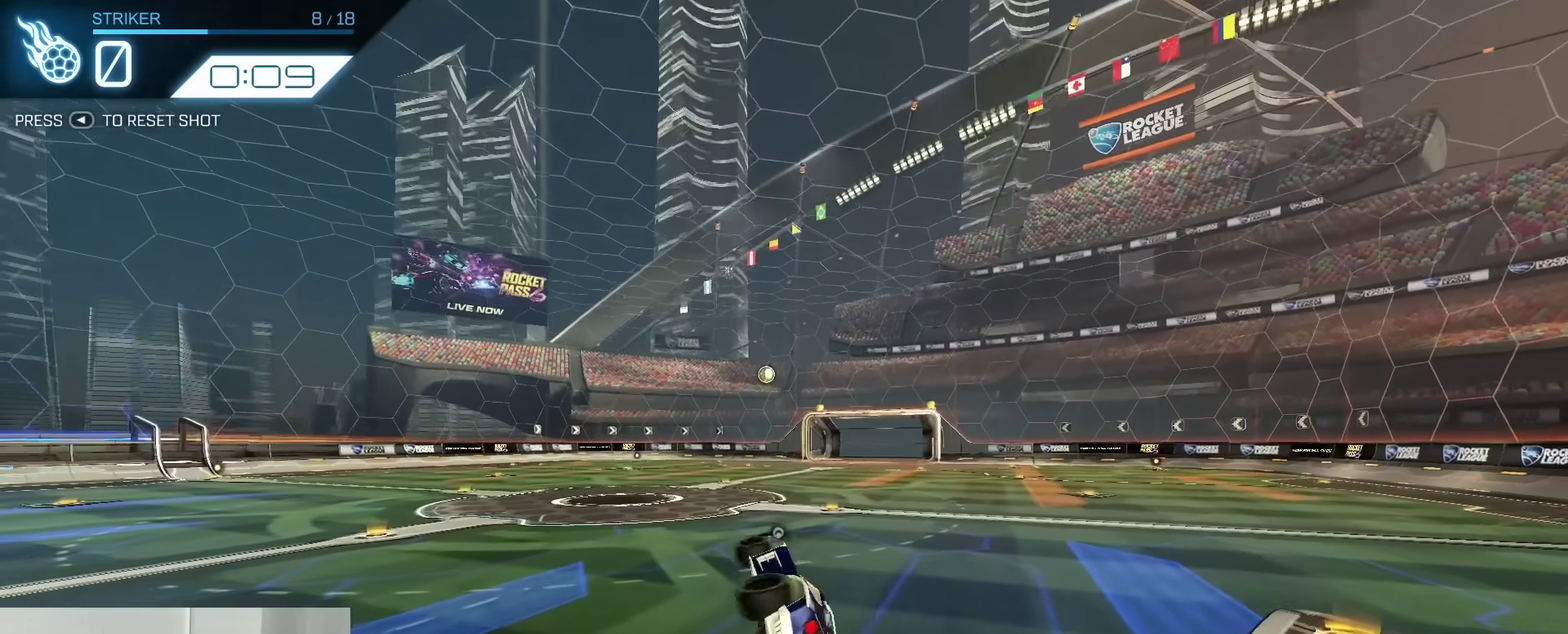
{"dt_ms": 500, "buttons": ["Y", "R2"], "left_stick": "center", "right_stick": "center", "events": [[233, "left_stick", "up-left"], [300, "B", "down"], [317, "A", "down"], [333, "R2", "down"], [400, "A", "up"], [450, "Y", "down"], [450, "left_stick", "center"], [500, "B", "up"]]}
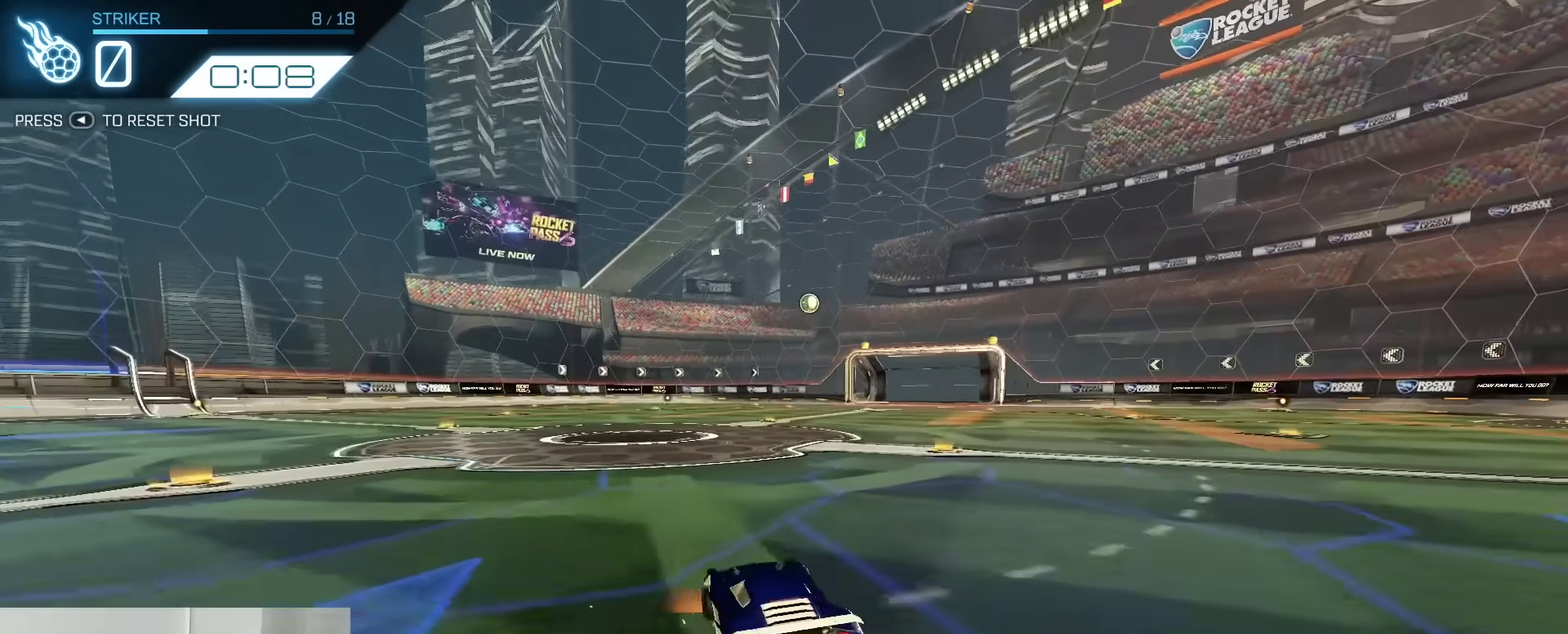
{"dt_ms": 500, "buttons": [], "left_stick": "down-right", "right_stick": "center", "events": [[17, "Y", "up"], [33, "left_stick", "right"], [200, "R2", "up"], [217, "A", "down"], [250, "left_stick", "down-left"], [333, "left_stick", "down"], [433, "A", "up"], [433, "left_stick", "down-right"]]}
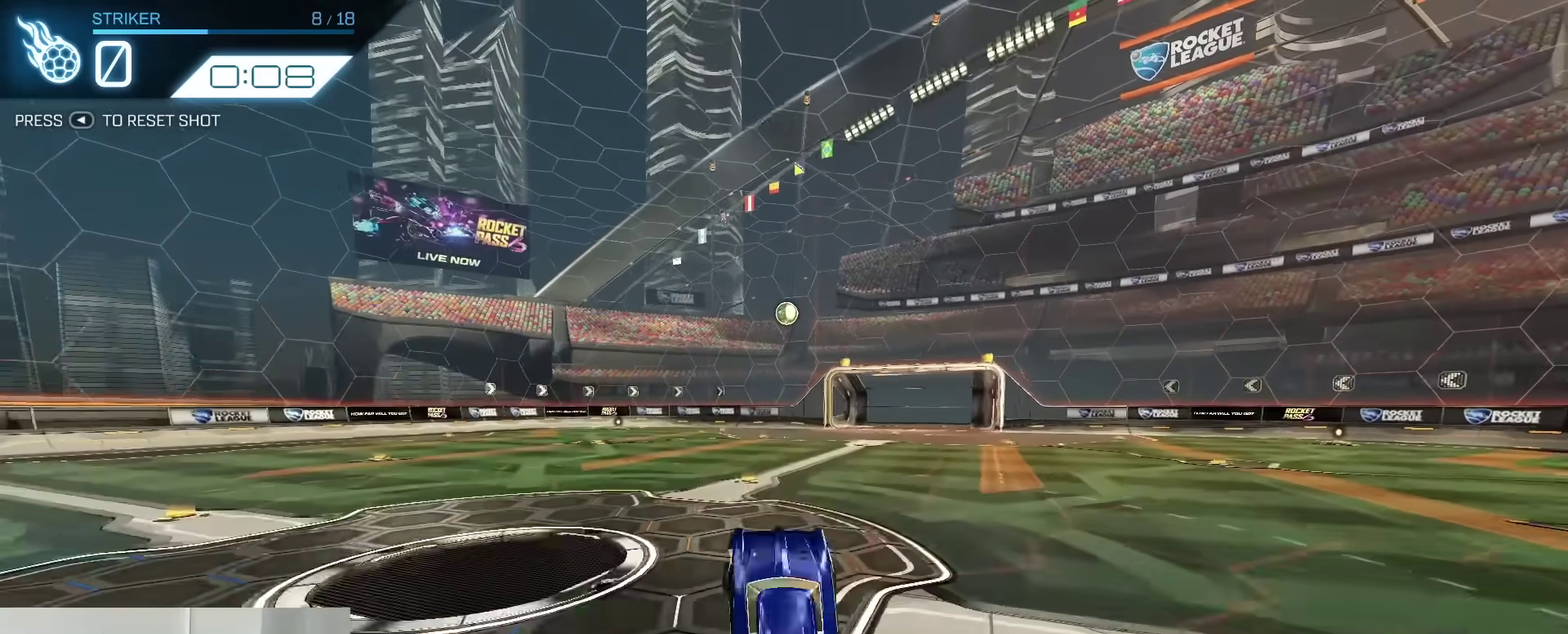
{"dt_ms": 300, "buttons": ["B"], "left_stick": "right", "right_stick": "center", "events": [[50, "left_stick", "center"], [83, "B", "down"], [183, "left_stick", "right"]]}
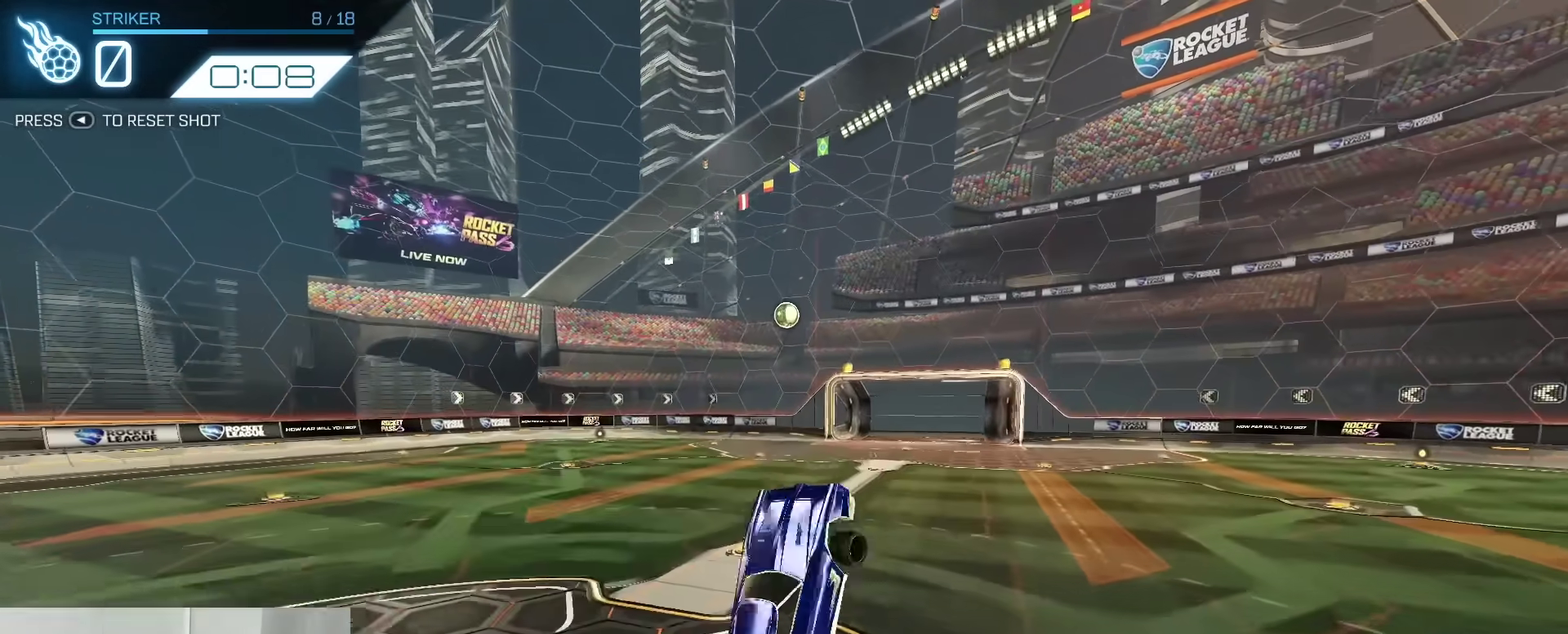
{"dt_ms": 900, "buttons": [], "left_stick": "center", "right_stick": "center", "events": [[17, "left_stick", "up-right"], [100, "left_stick", "up"], [183, "Y", "down"], [183, "left_stick", "up-left"], [283, "left_stick", "down-right"], [317, "Y", "up"], [367, "left_stick", "center"], [433, "Y", "down"], [550, "Y", "up"], [633, "left_stick", "up"], [700, "B", "up"], [750, "left_stick", "center"]]}
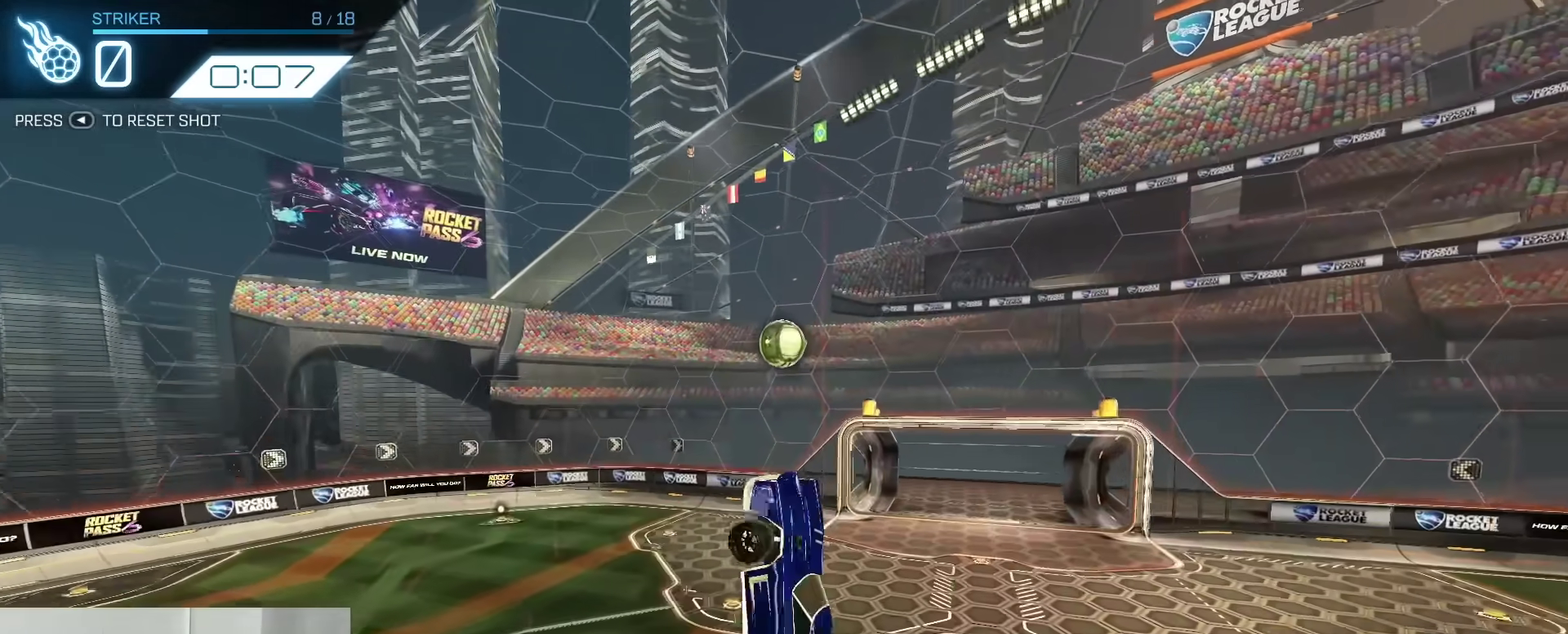
{"dt_ms": 300, "buttons": [], "left_stick": "left", "right_stick": "center", "events": [[33, "left_stick", "left"], [50, "B", "down"], [217, "B", "up"]]}
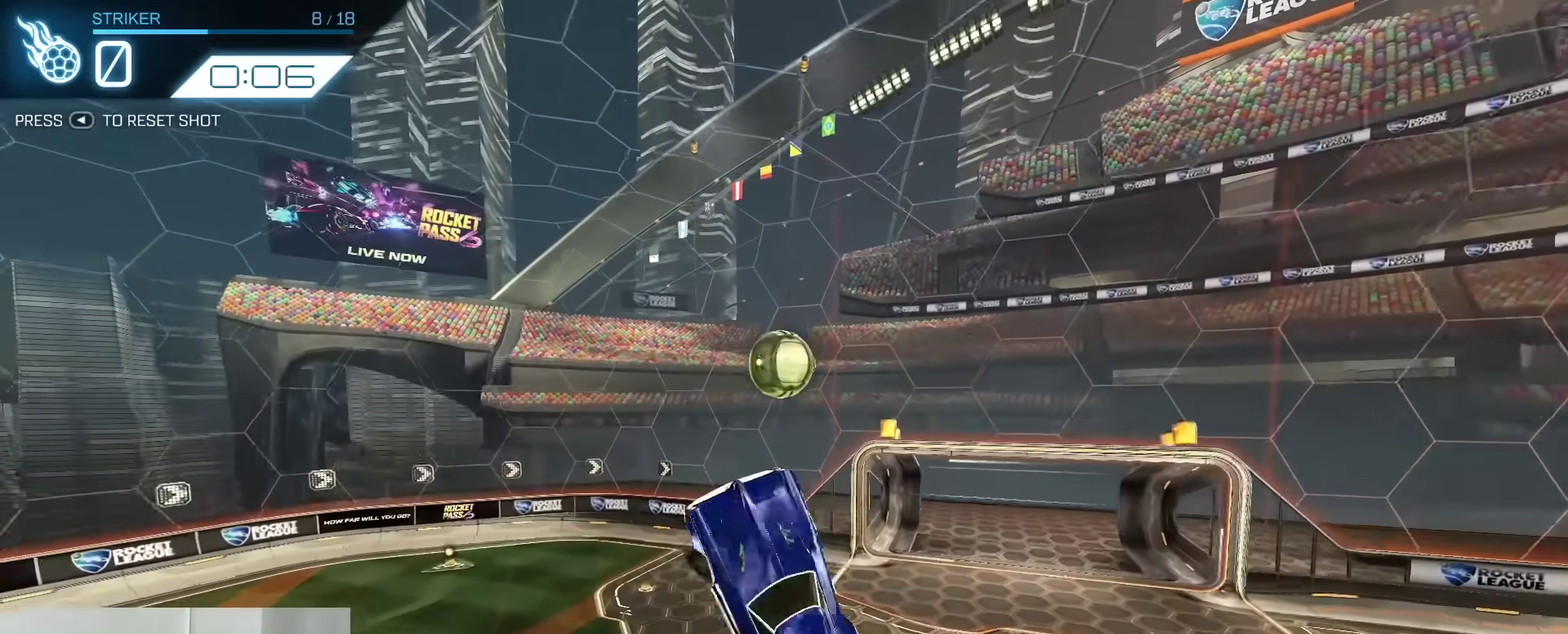
{"dt_ms": 500, "buttons": [], "left_stick": "up", "right_stick": "center", "events": [[17, "B", "down"], [83, "left_stick", "down"], [200, "left_stick", "center"], [283, "B", "up"], [317, "left_stick", "up-right"], [467, "left_stick", "up"]]}
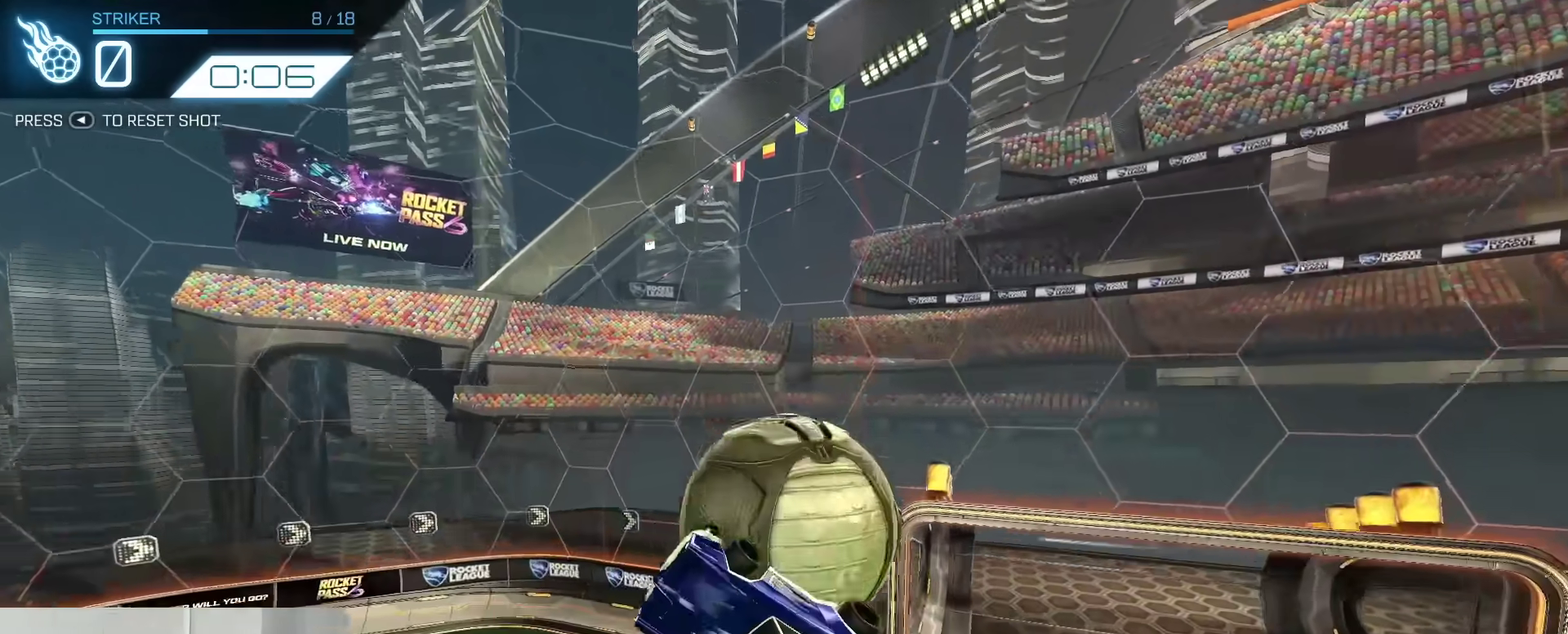
{"dt_ms": 500, "buttons": [], "left_stick": "right", "right_stick": "center", "events": [[100, "left_stick", "right"], [150, "A", "down"], [283, "A", "up"], [383, "left_stick", "up-right"], [450, "left_stick", "right"]]}
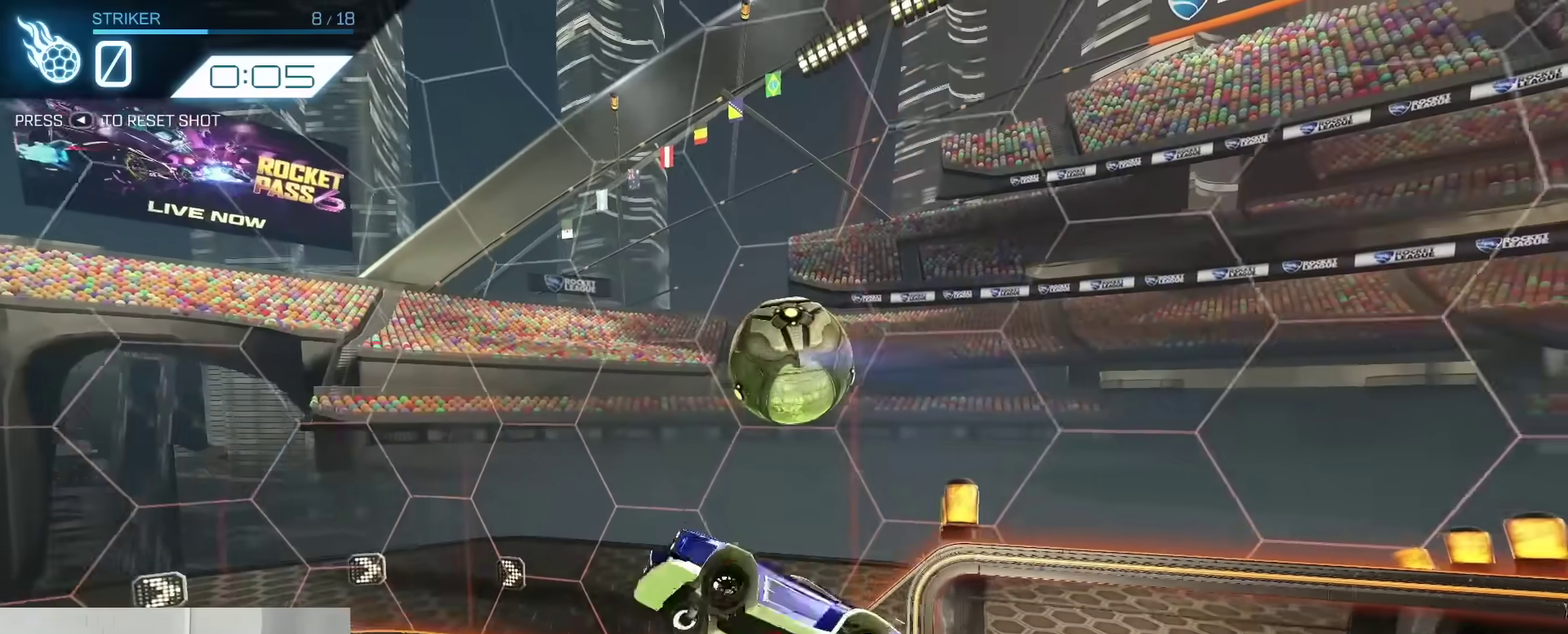
{"dt_ms": 300, "buttons": ["B"], "left_stick": "right", "right_stick": "center", "events": [[200, "B", "down"]]}
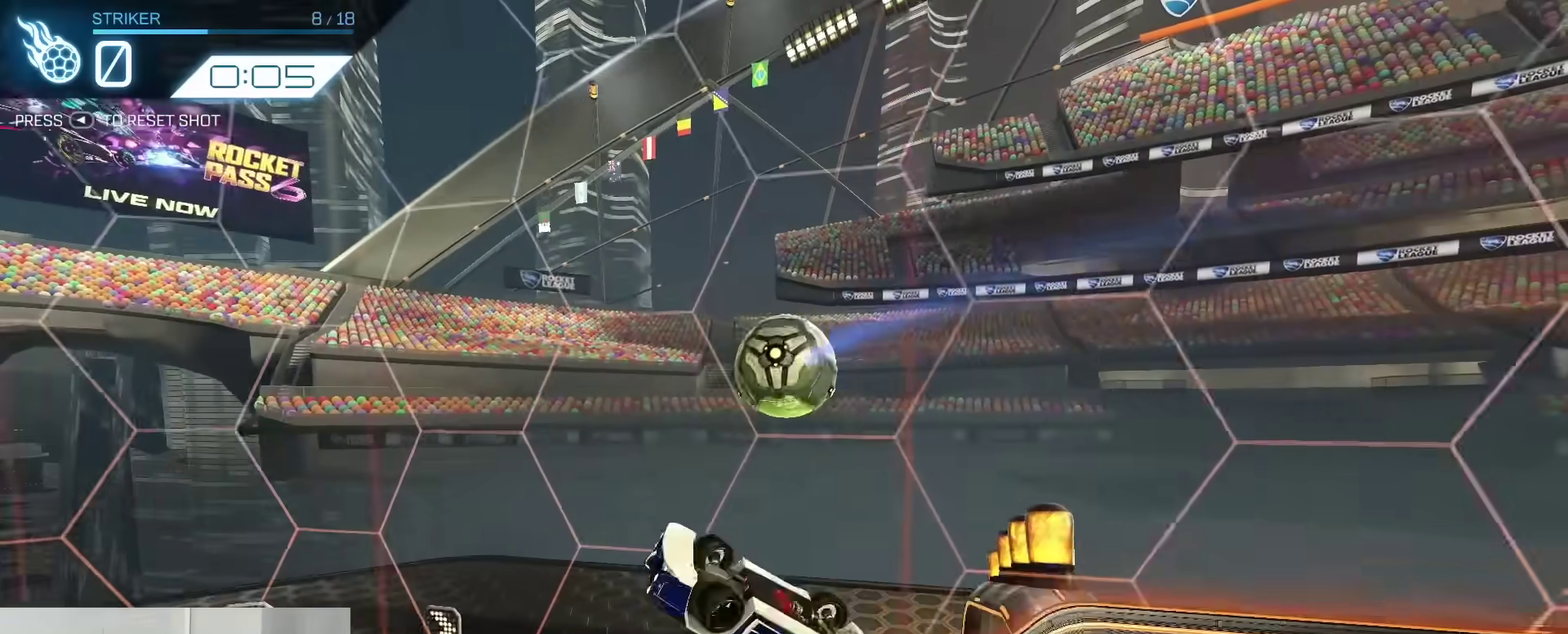
{"dt_ms": 800, "buttons": ["B"], "left_stick": "left", "right_stick": "center", "events": [[67, "B", "up"], [83, "left_stick", "up-right"], [317, "left_stick", "up"], [433, "left_stick", "up-left"], [467, "B", "down"], [600, "left_stick", "left"]]}
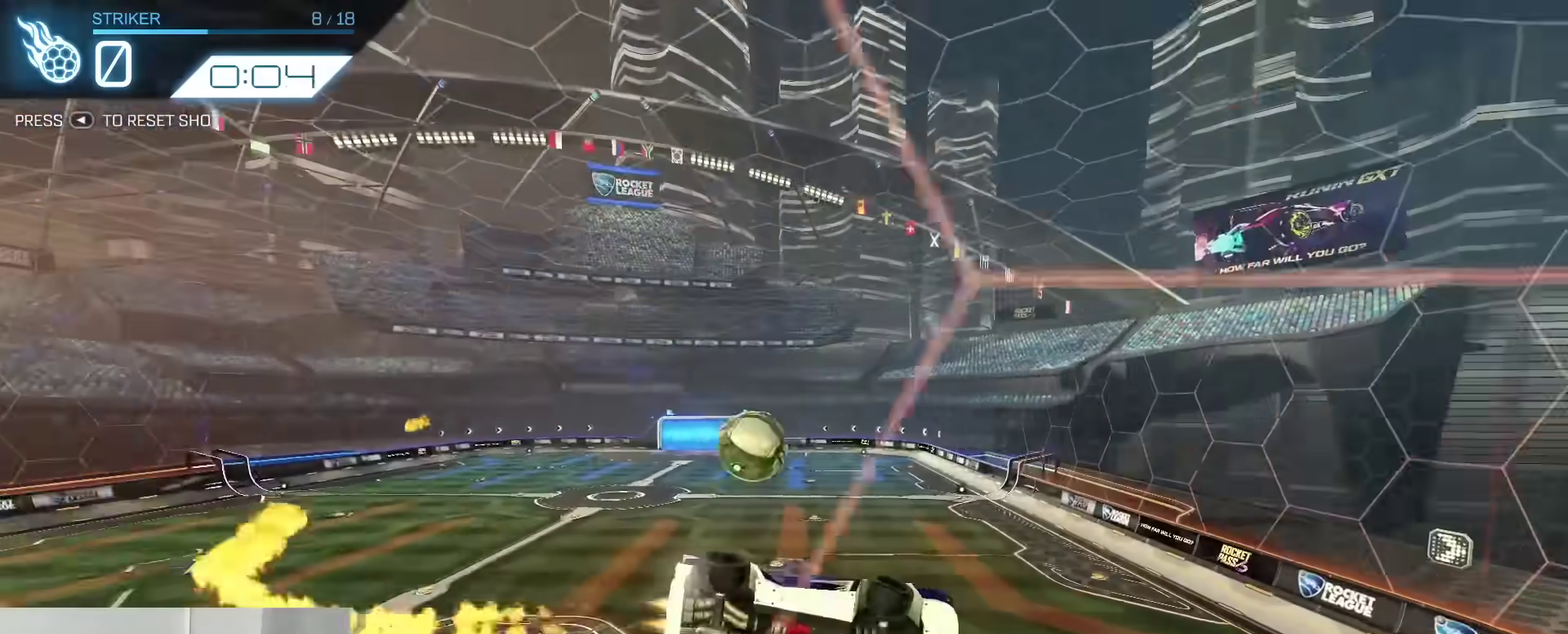
{"dt_ms": 400, "buttons": ["B", "R2"], "left_stick": "center", "right_stick": "center", "events": [[50, "R2", "down"], [267, "left_stick", "center"]]}
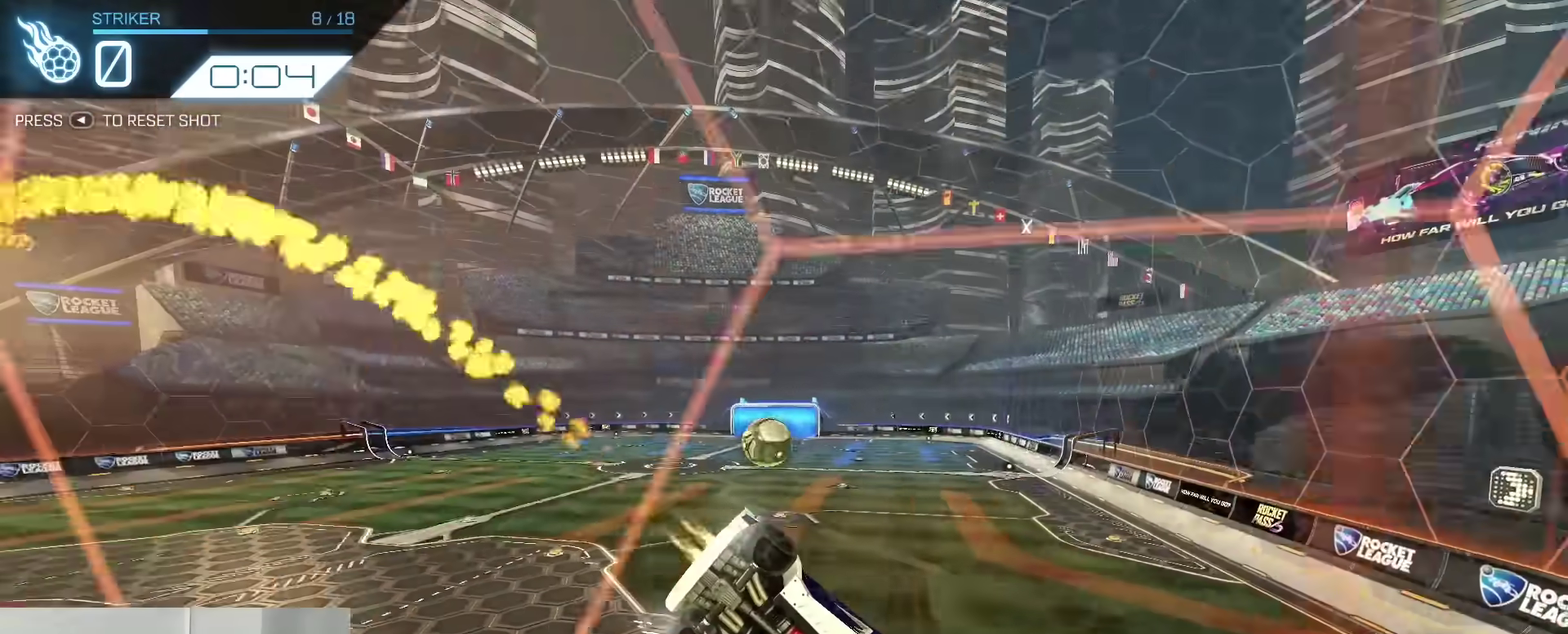
{"dt_ms": 500, "buttons": [], "left_stick": "center", "right_stick": "center", "events": [[50, "B", "up"], [217, "R2", "up"]]}
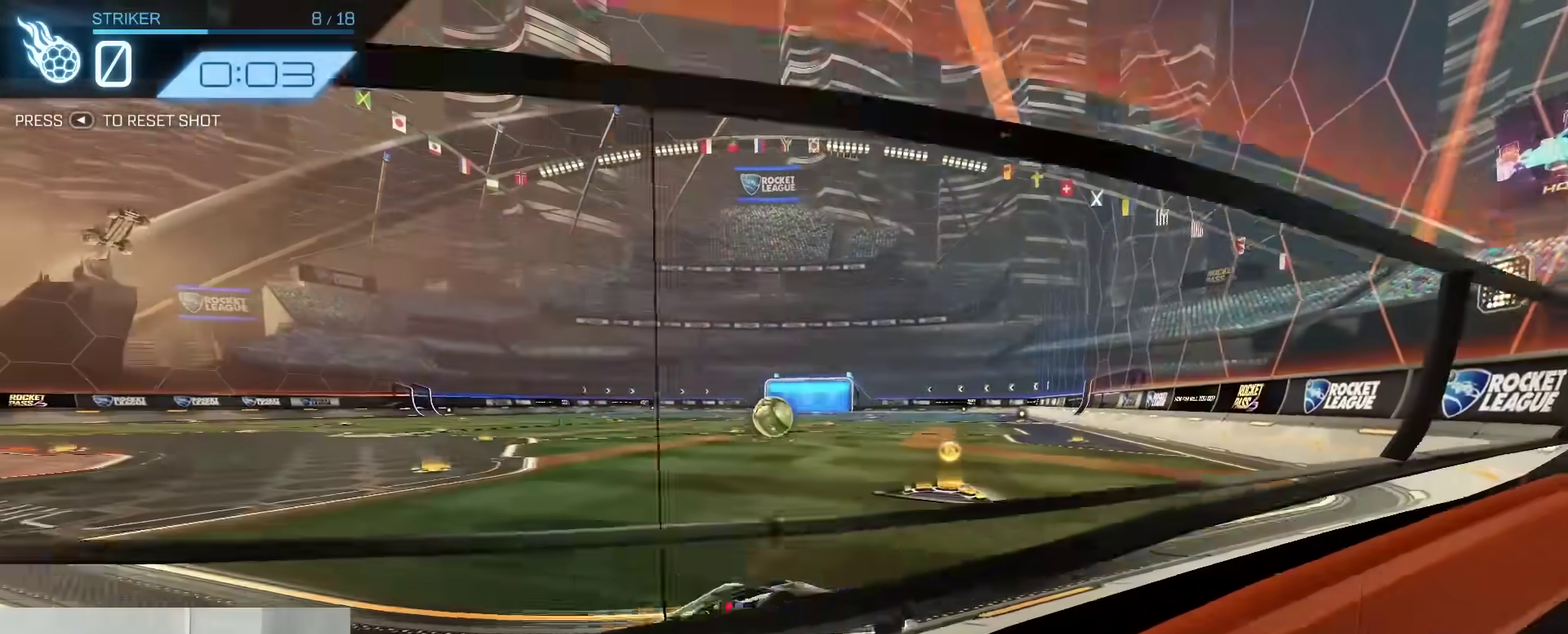
{"dt_ms": 500, "buttons": [], "left_stick": "center", "right_stick": "center", "events": []}
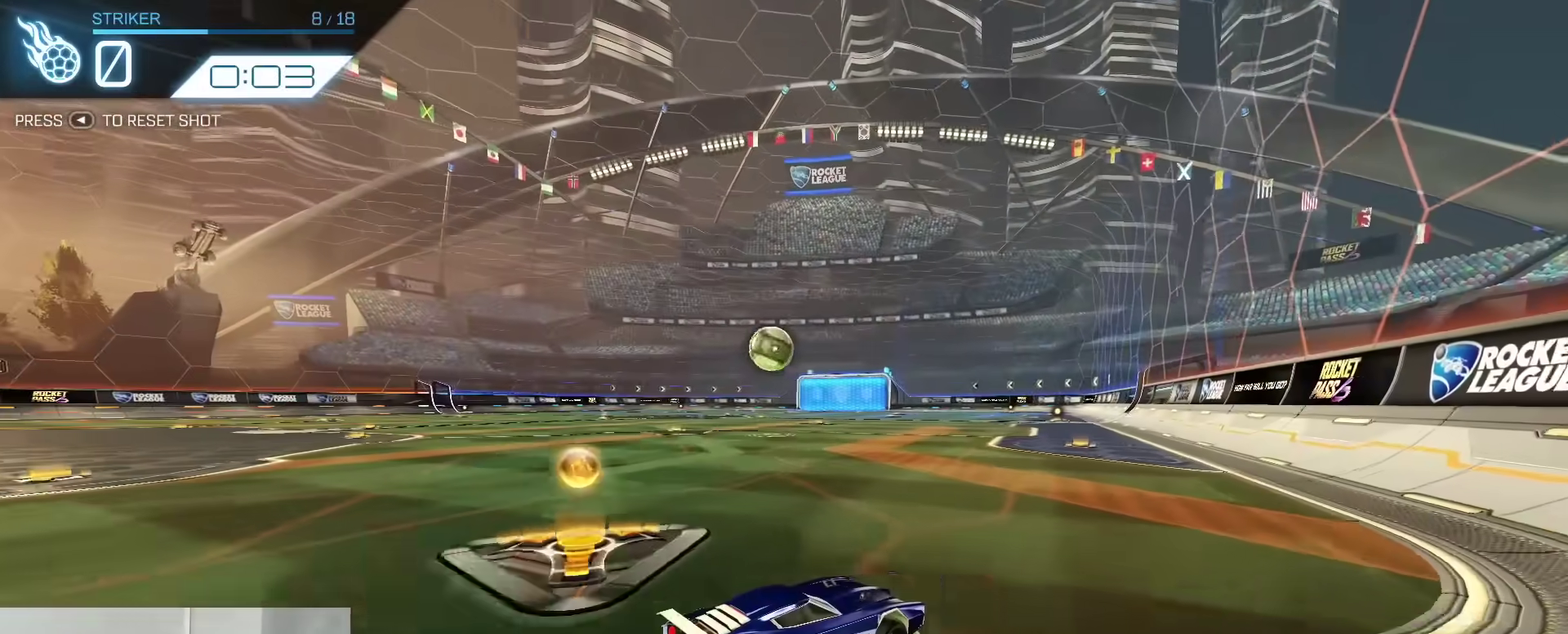
{"dt_ms": 300, "buttons": [], "left_stick": "center", "right_stick": "center", "events": []}
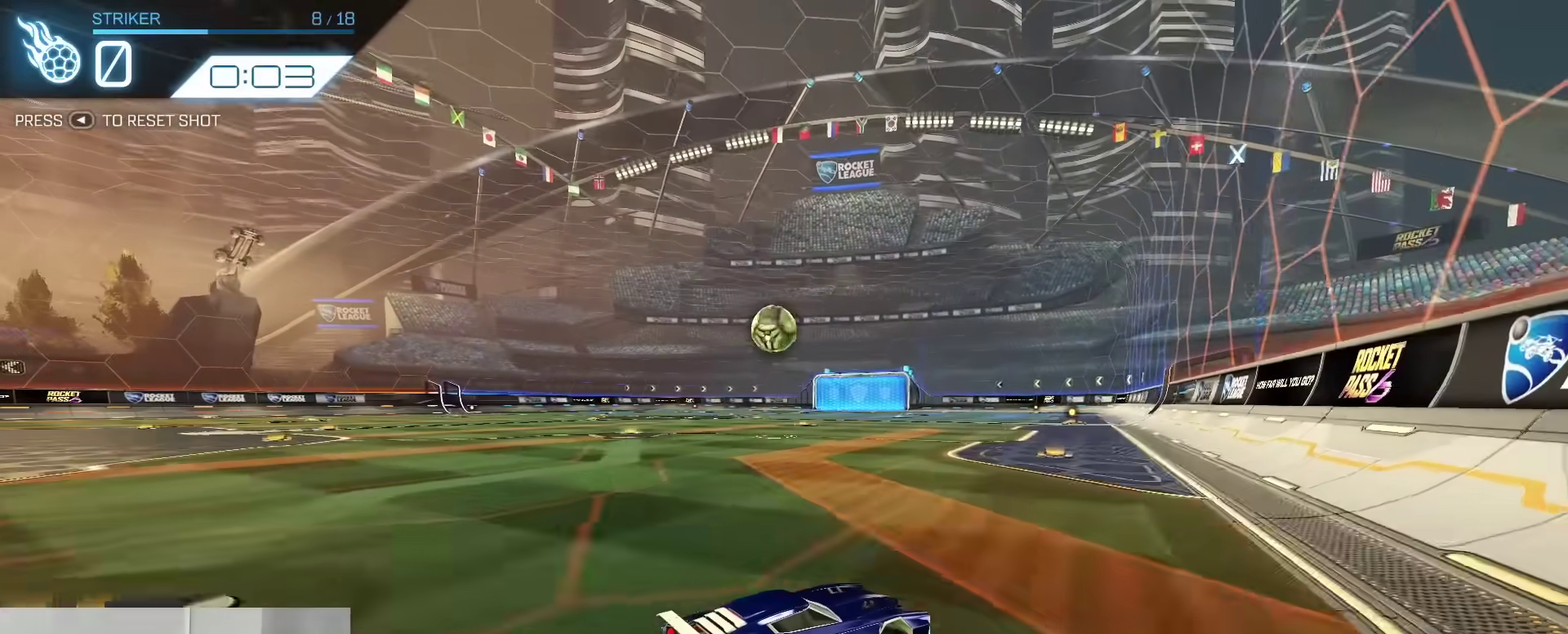
{"dt_ms": 900, "buttons": ["B", "R2"], "left_stick": "center", "right_stick": "center", "events": [[117, "R2", "down"], [883, "B", "down"]]}
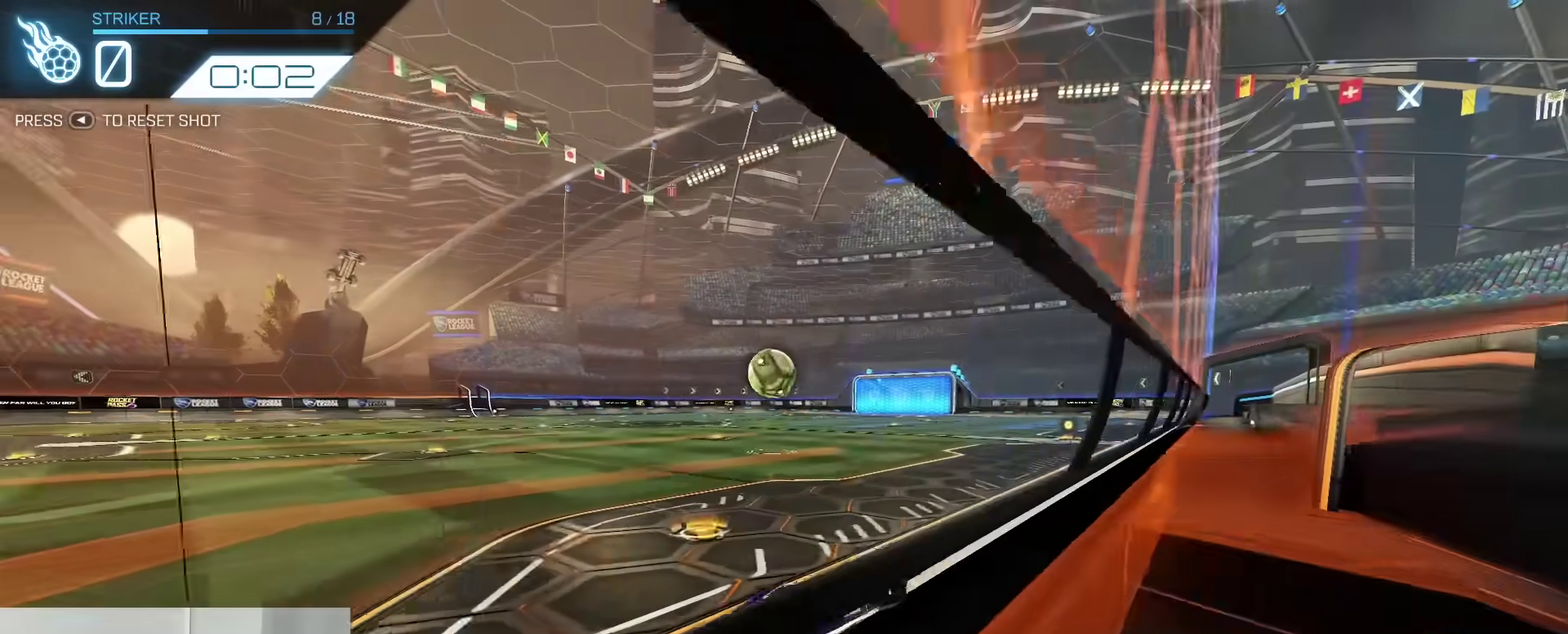
{"dt_ms": 300, "buttons": ["B", "R2"], "left_stick": "center", "right_stick": "center", "events": []}
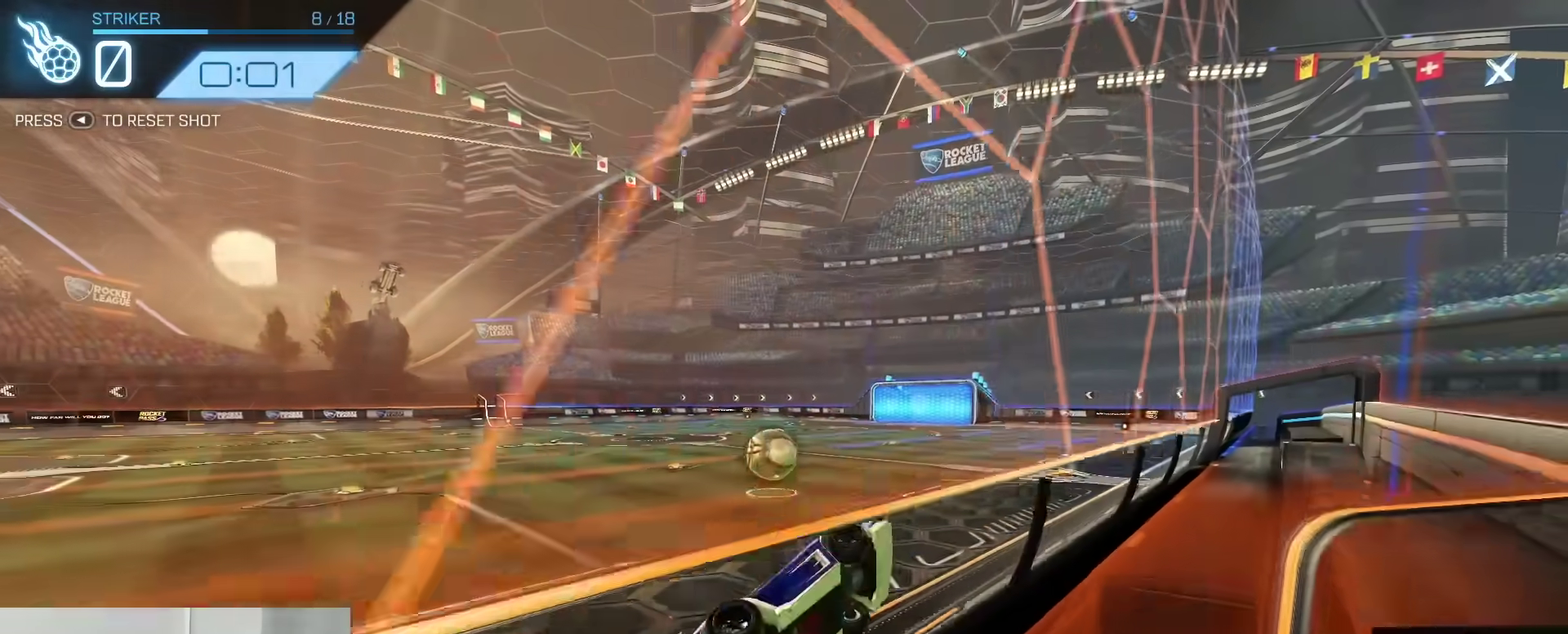
{"dt_ms": 500, "buttons": ["R2"], "left_stick": "down-right", "right_stick": "center", "events": [[50, "left_stick", "left"], [250, "B", "up"], [283, "left_stick", "center"], [333, "A", "down"], [383, "left_stick", "down-right"], [500, "A", "up"]]}